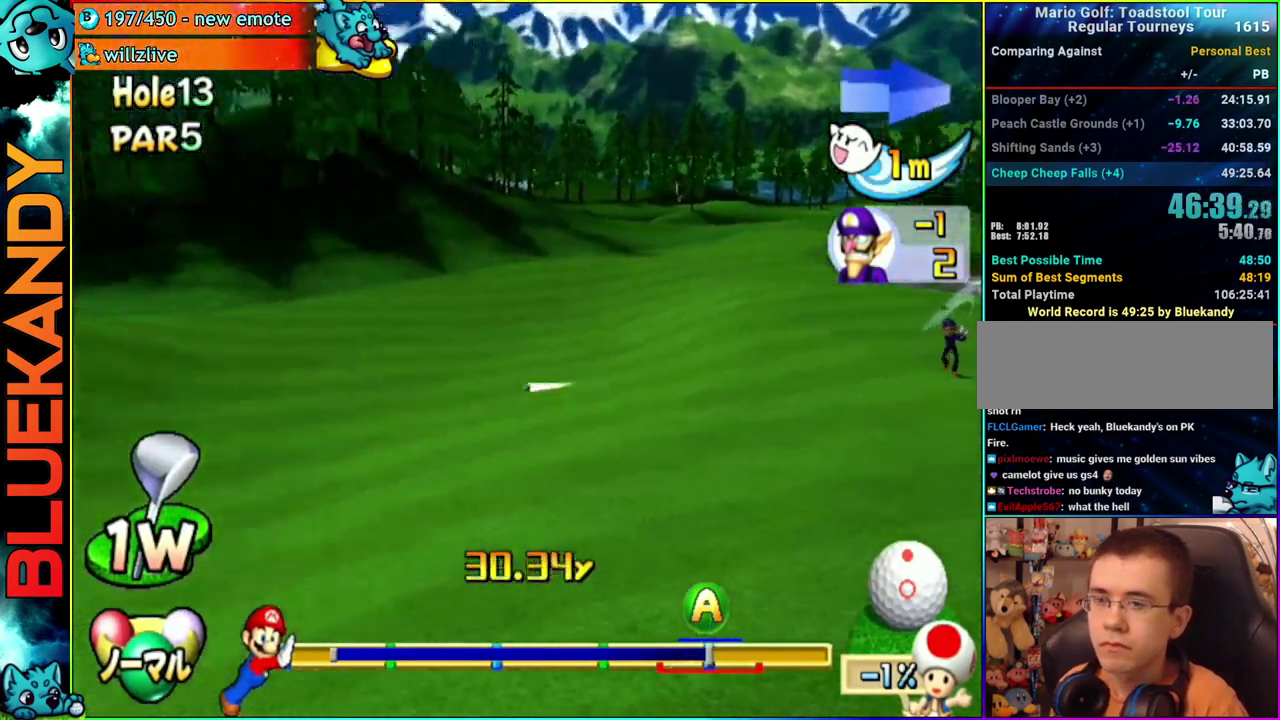
Gameplay with a controller (Nintendo layout); each line is a JSON object with the inputs held at the frame after it. "events" lists button and stick changes between this image and that frame as [ms after this image, input, new state], when the widget could be followed in between. Not read: L3 R3.
{"buttons": [], "left_stick": "left", "right_stick": "center", "events": []}
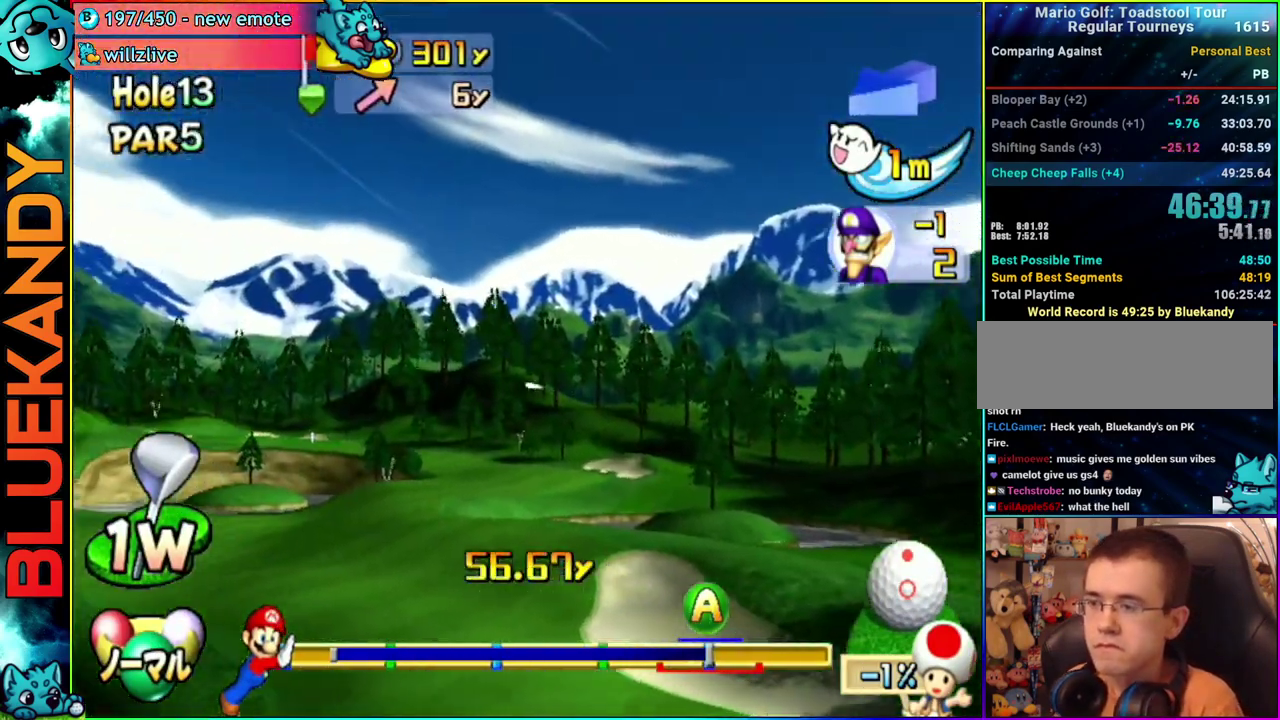
{"buttons": [], "left_stick": "left", "right_stick": "center", "events": []}
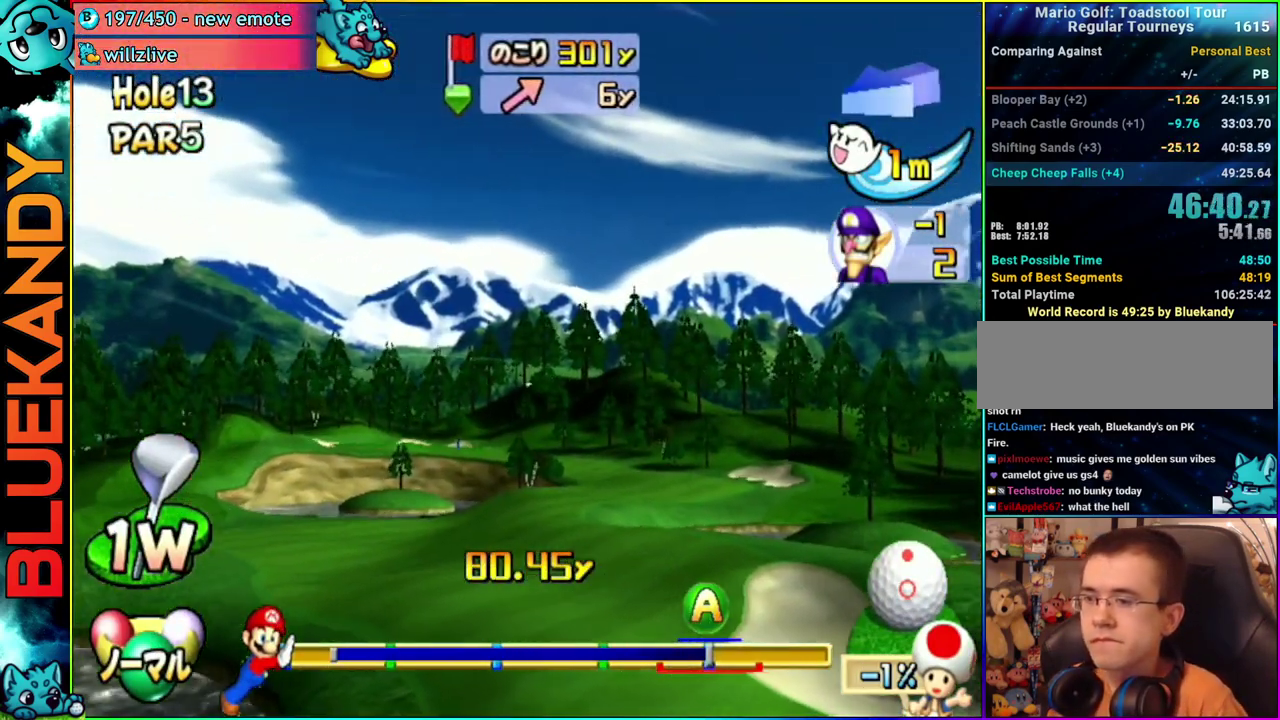
{"buttons": [], "left_stick": "center", "right_stick": "center", "events": [[250, "left_stick", "center"]]}
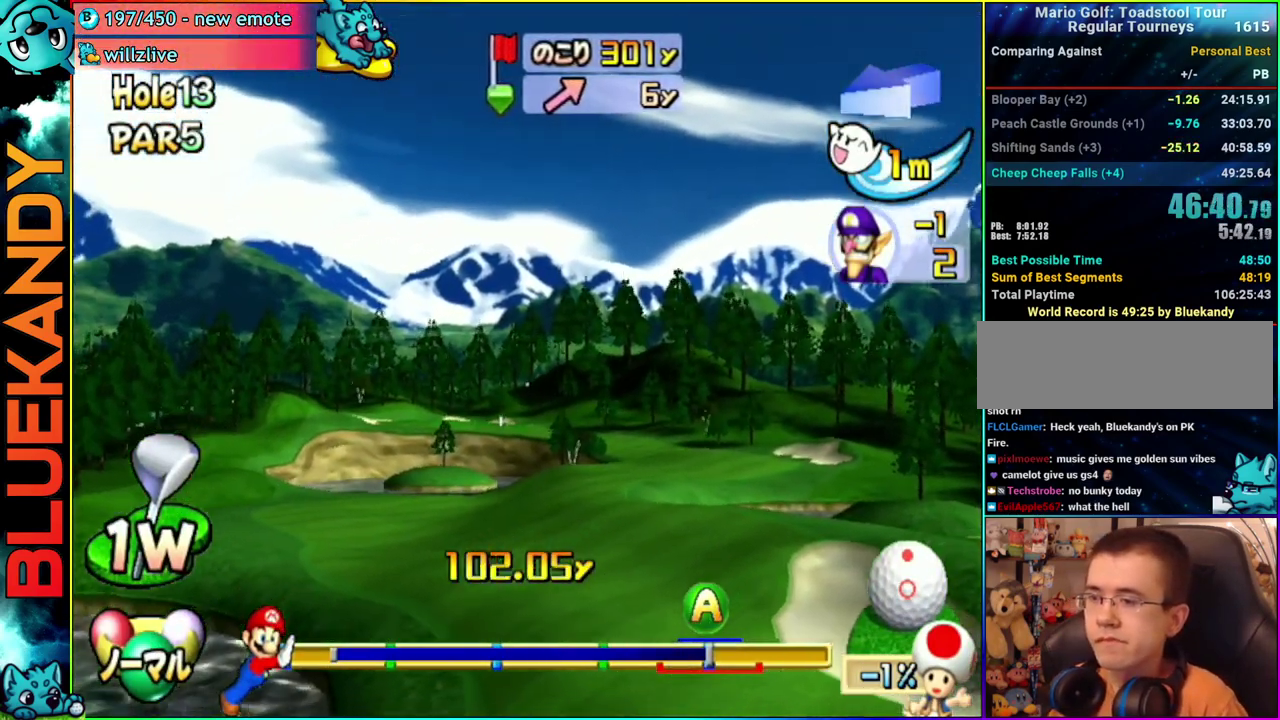
{"buttons": ["A"], "left_stick": "center", "right_stick": "center", "events": [[433, "A", "down"]]}
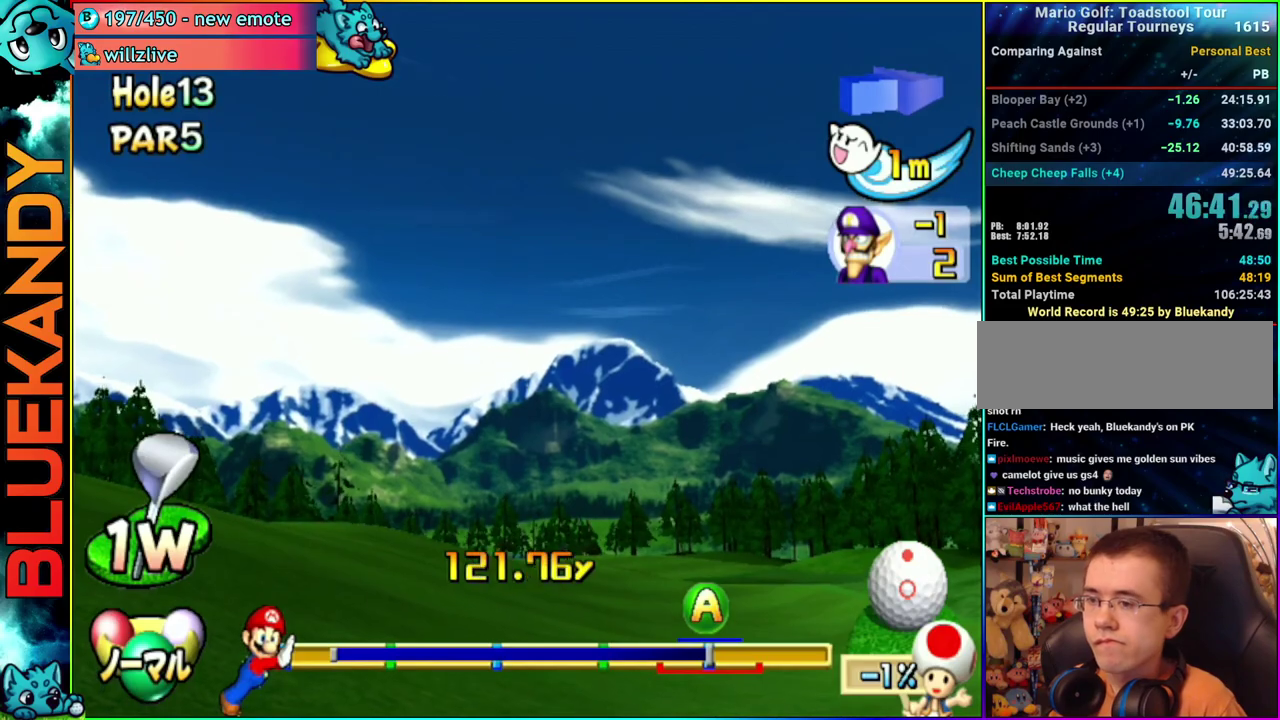
{"buttons": ["A"], "left_stick": "center", "right_stick": "center", "events": []}
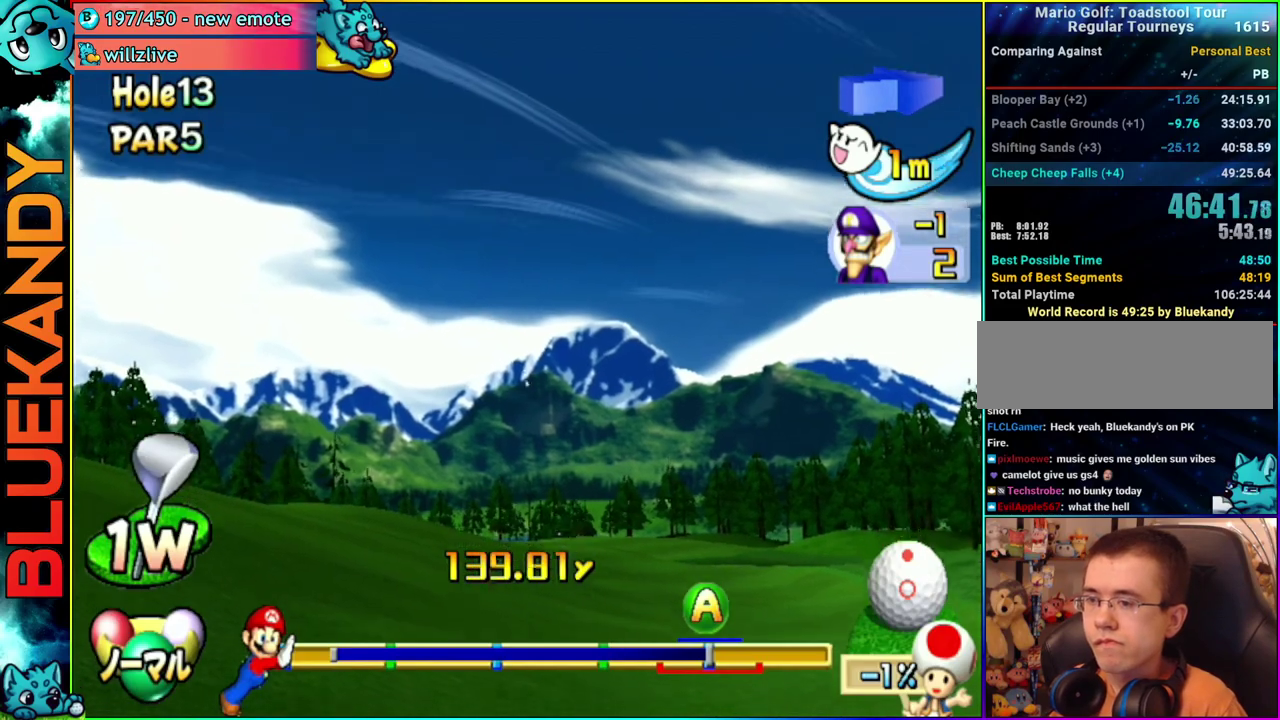
{"buttons": ["A"], "left_stick": "center", "right_stick": "center", "events": []}
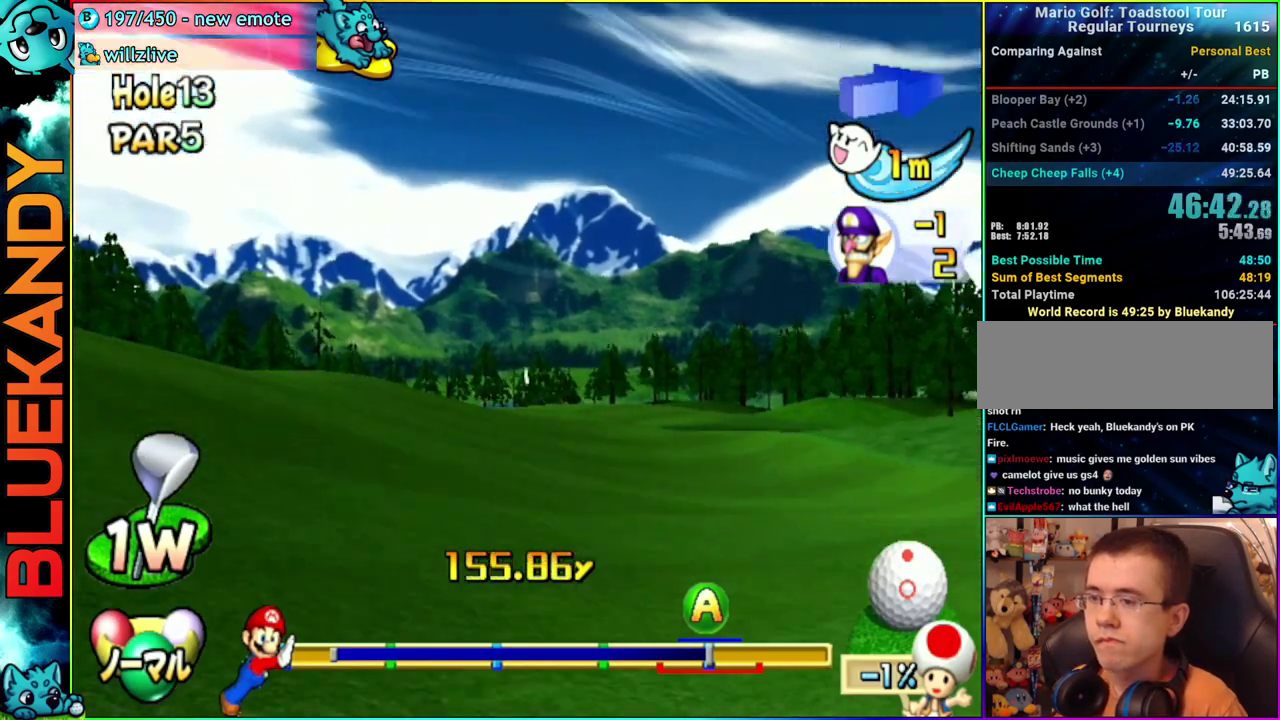
{"buttons": ["A"], "left_stick": "center", "right_stick": "center", "events": []}
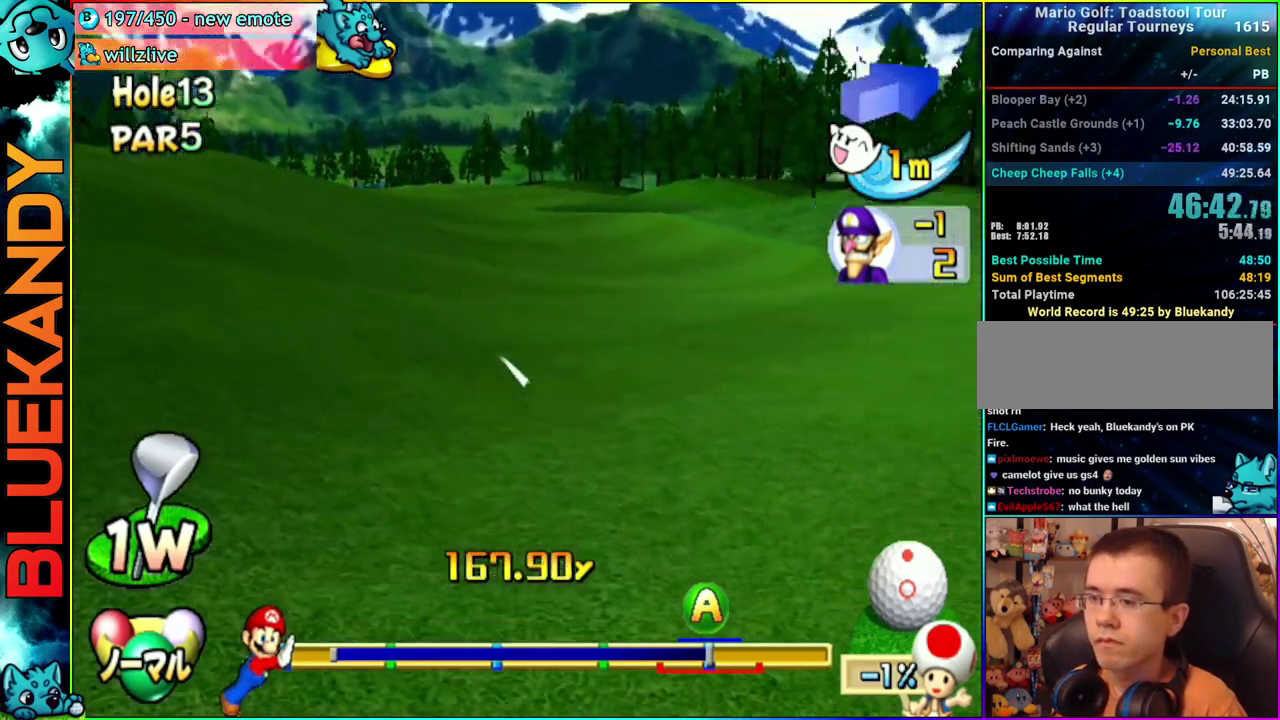
{"buttons": ["A"], "left_stick": "center", "right_stick": "center", "events": []}
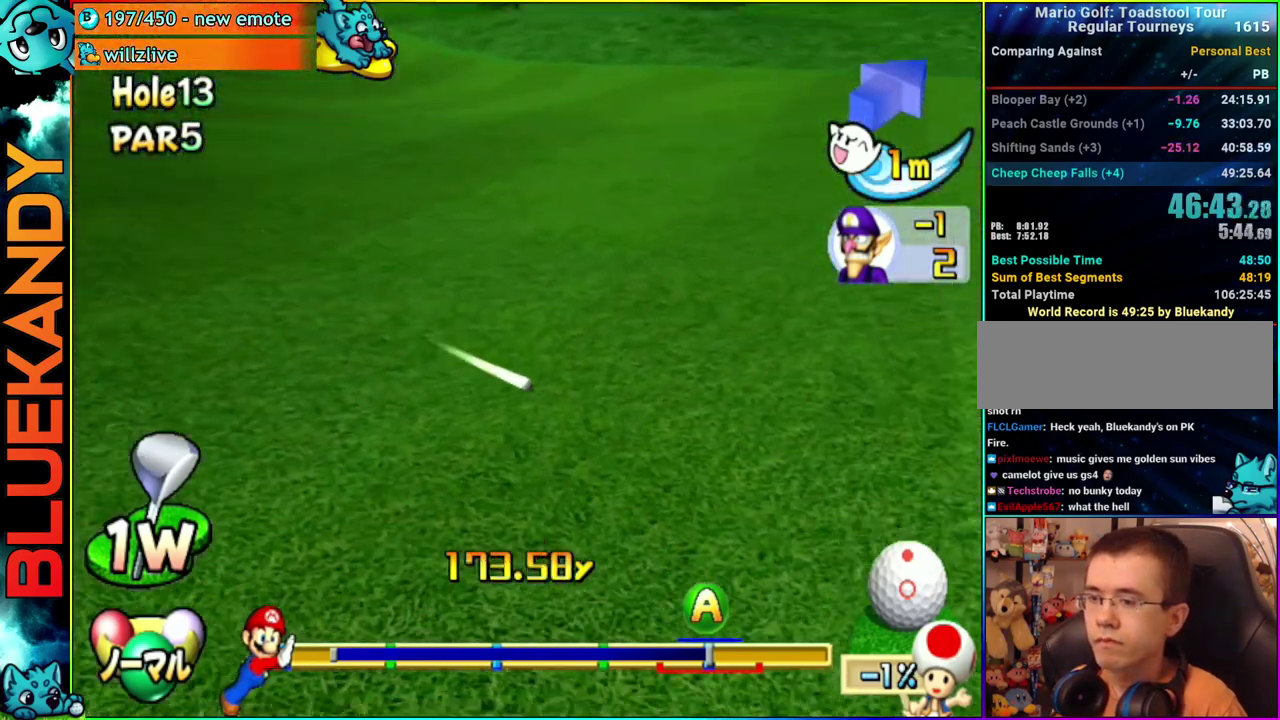
{"buttons": ["A"], "left_stick": "center", "right_stick": "center", "events": []}
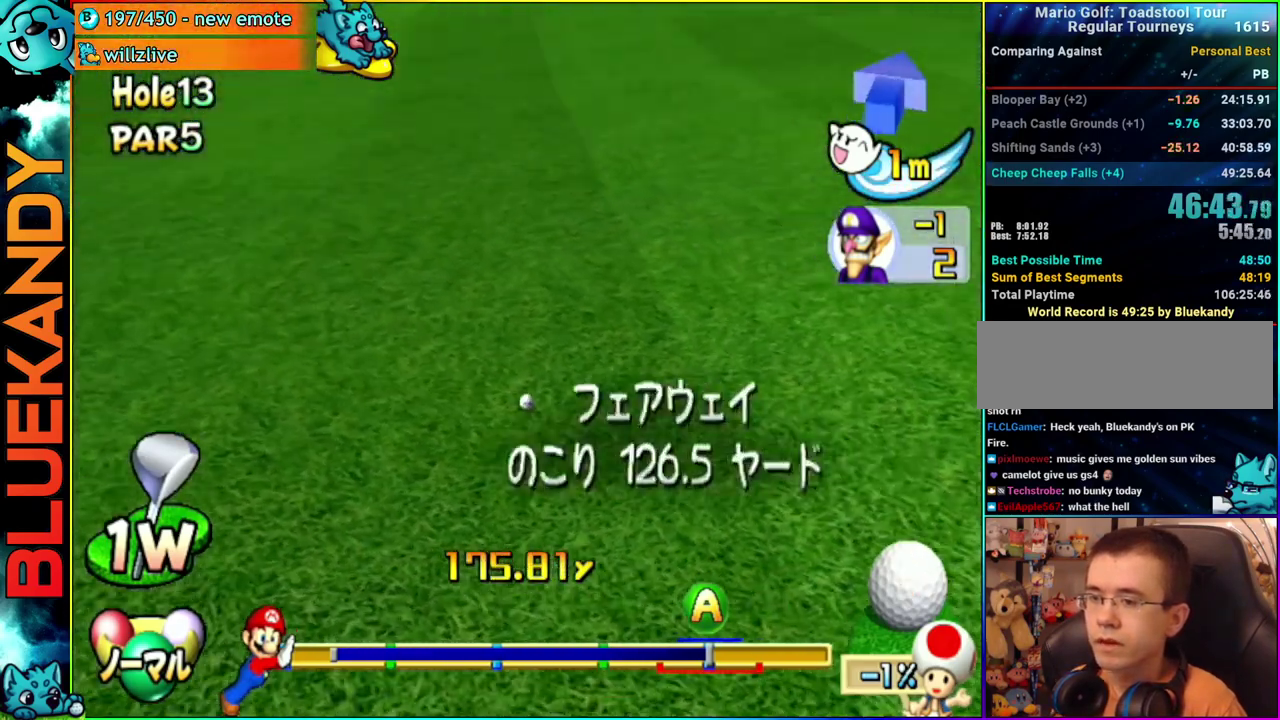
{"buttons": [], "left_stick": "center", "right_stick": "center", "events": [[300, "A", "up"]]}
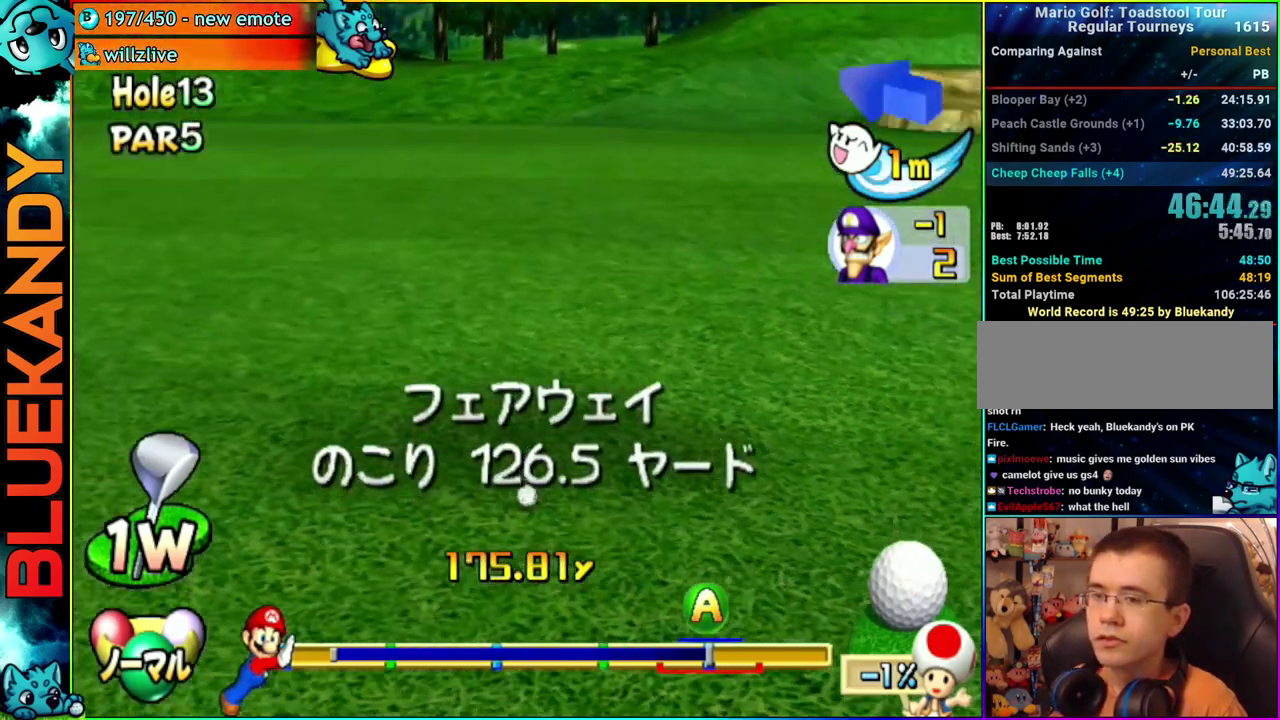
{"buttons": [], "left_stick": "center", "right_stick": "center", "events": []}
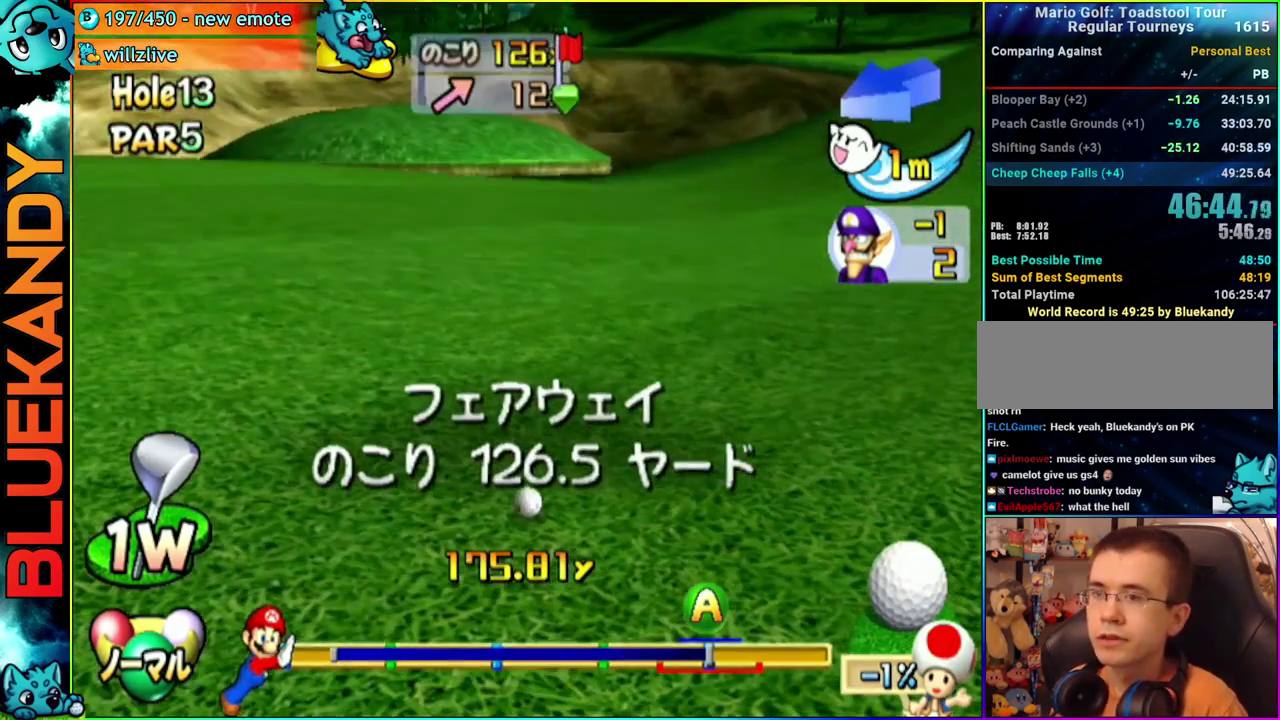
{"buttons": [], "left_stick": "center", "right_stick": "center", "events": []}
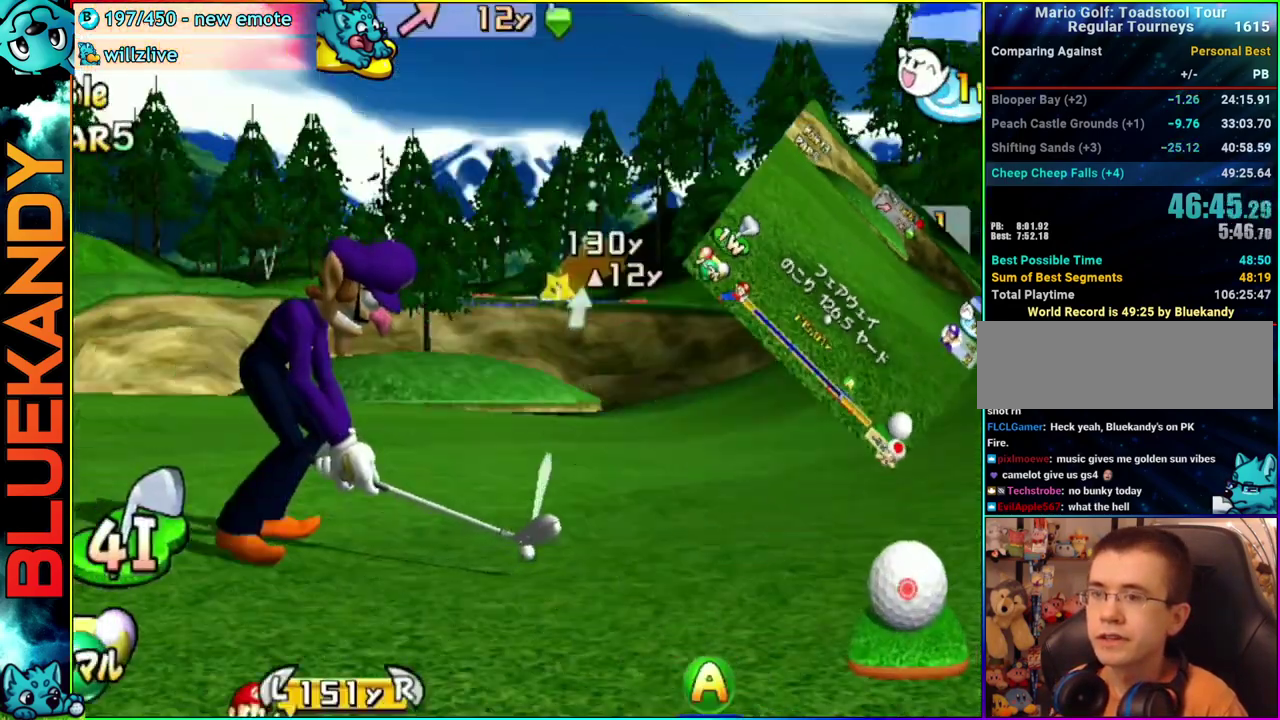
{"buttons": [], "left_stick": "center", "right_stick": "center", "events": [[117, "A", "down"], [250, "A", "up"]]}
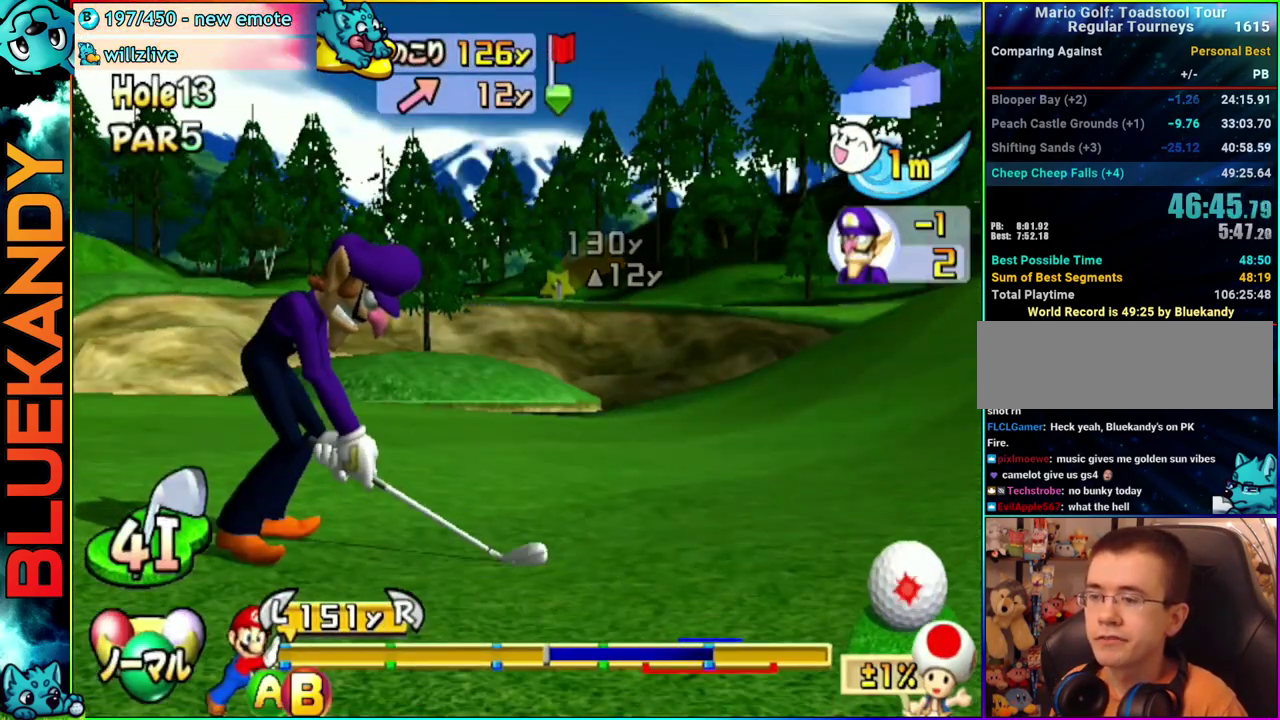
{"buttons": [], "left_stick": "center", "right_stick": "center", "events": []}
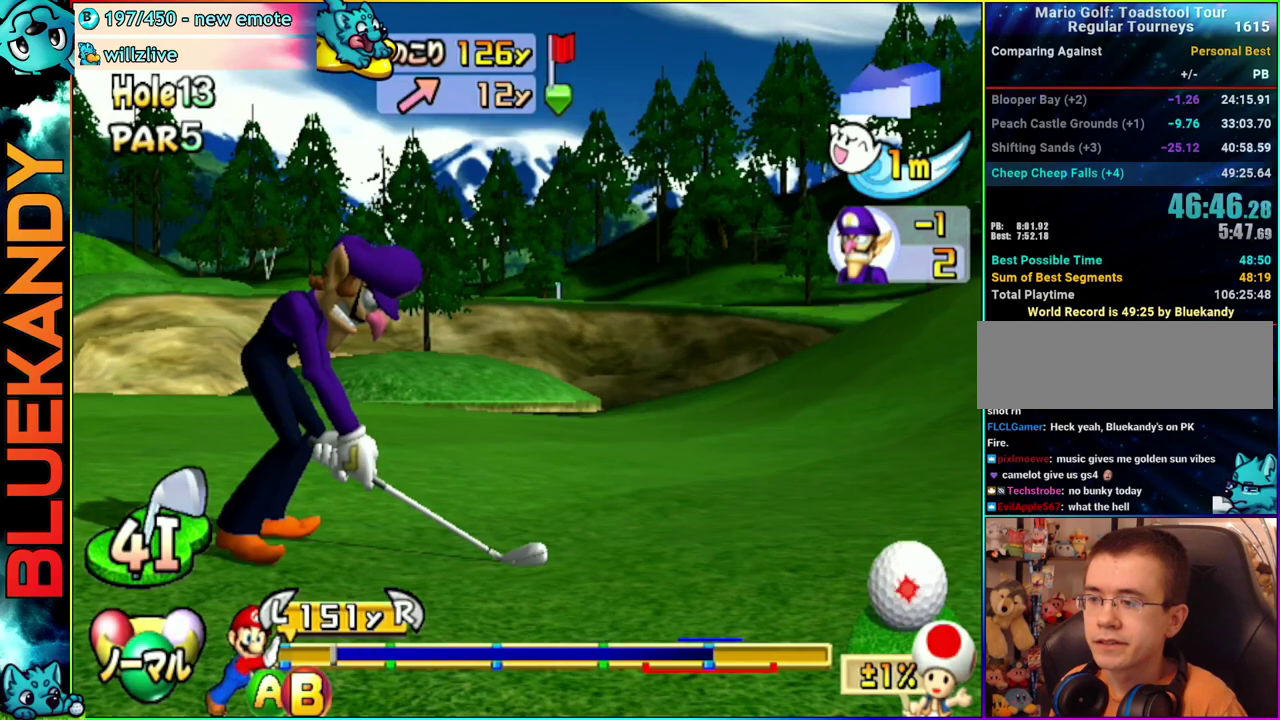
{"buttons": [], "left_stick": "up", "right_stick": "center", "events": [[117, "B", "down"], [183, "left_stick", "up"], [233, "B", "up"]]}
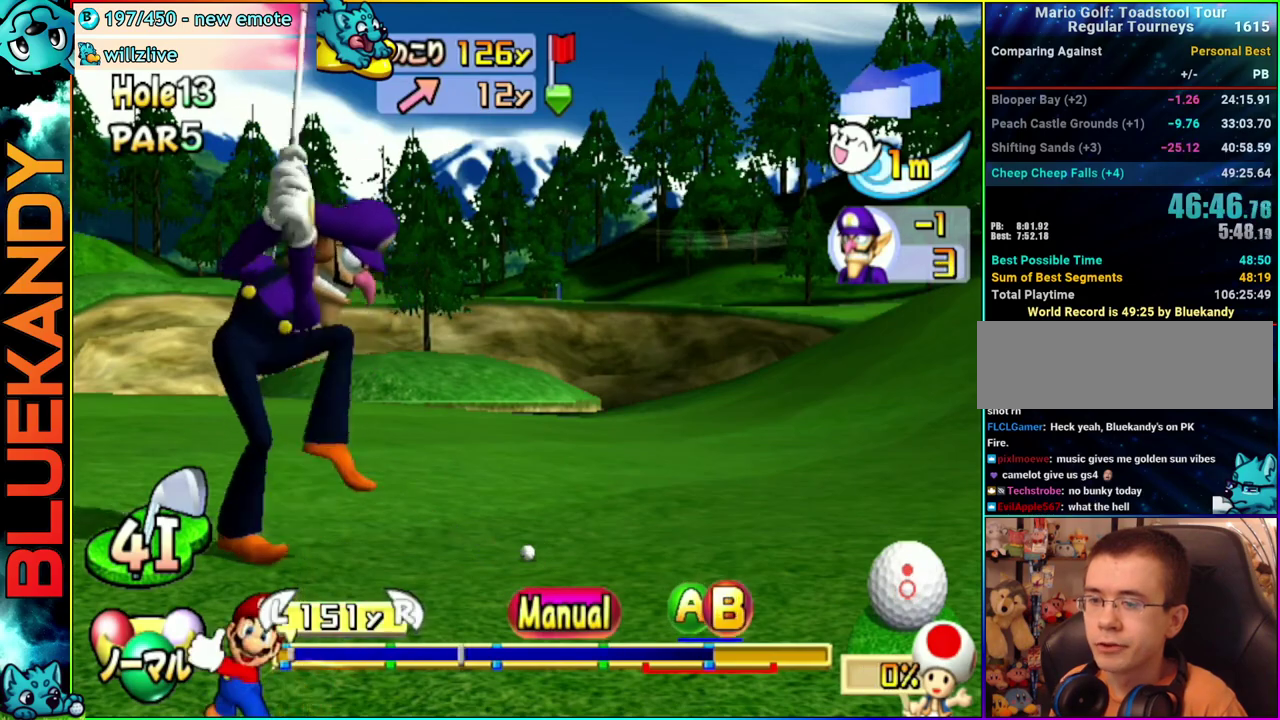
{"buttons": [], "left_stick": "up", "right_stick": "center", "events": []}
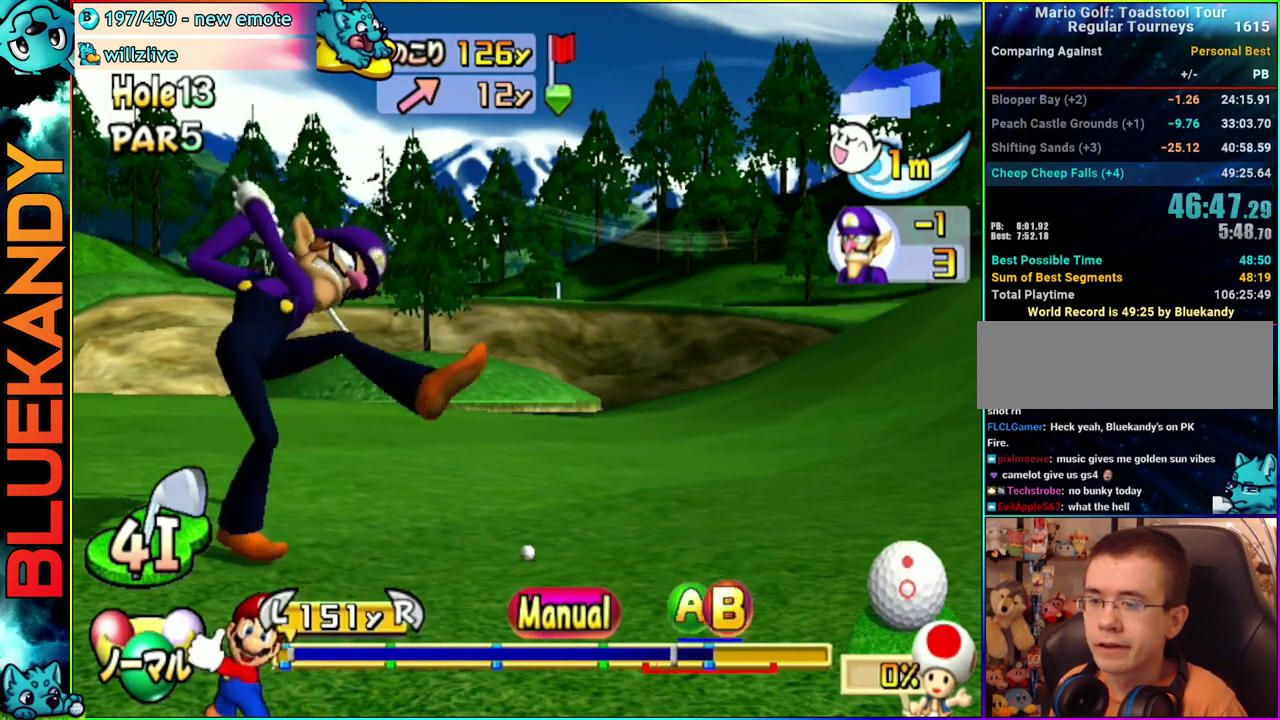
{"buttons": [], "left_stick": "center", "right_stick": "center", "events": [[50, "B", "down"], [67, "A", "down"], [217, "B", "up"], [250, "left_stick", "center"], [500, "A", "up"]]}
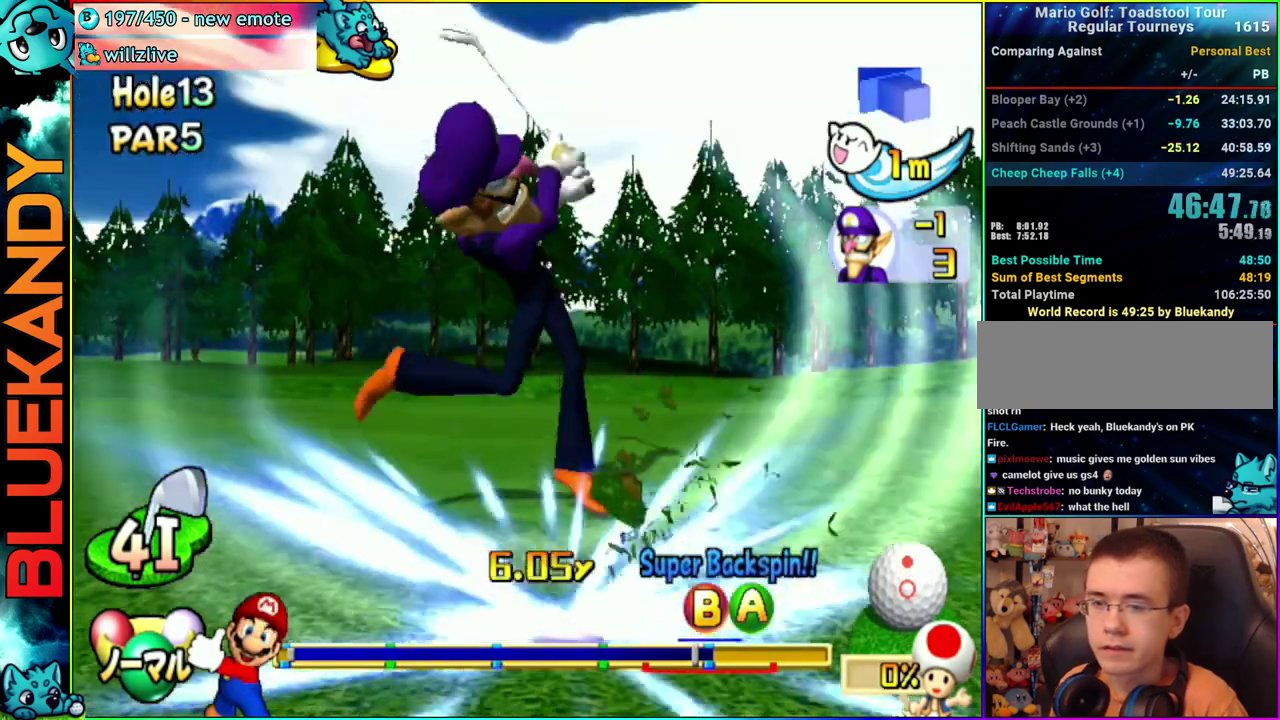
{"buttons": [], "left_stick": "left", "right_stick": "center", "events": [[267, "left_stick", "left"]]}
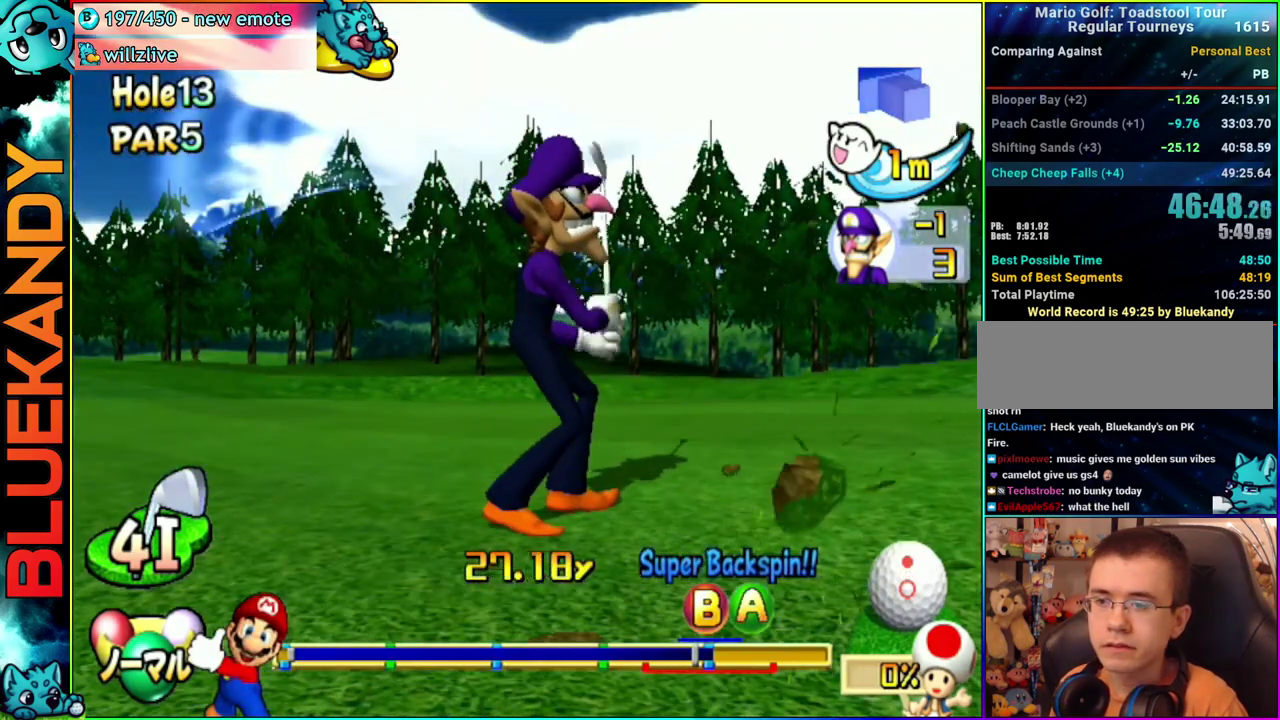
{"buttons": [], "left_stick": "left", "right_stick": "center", "events": []}
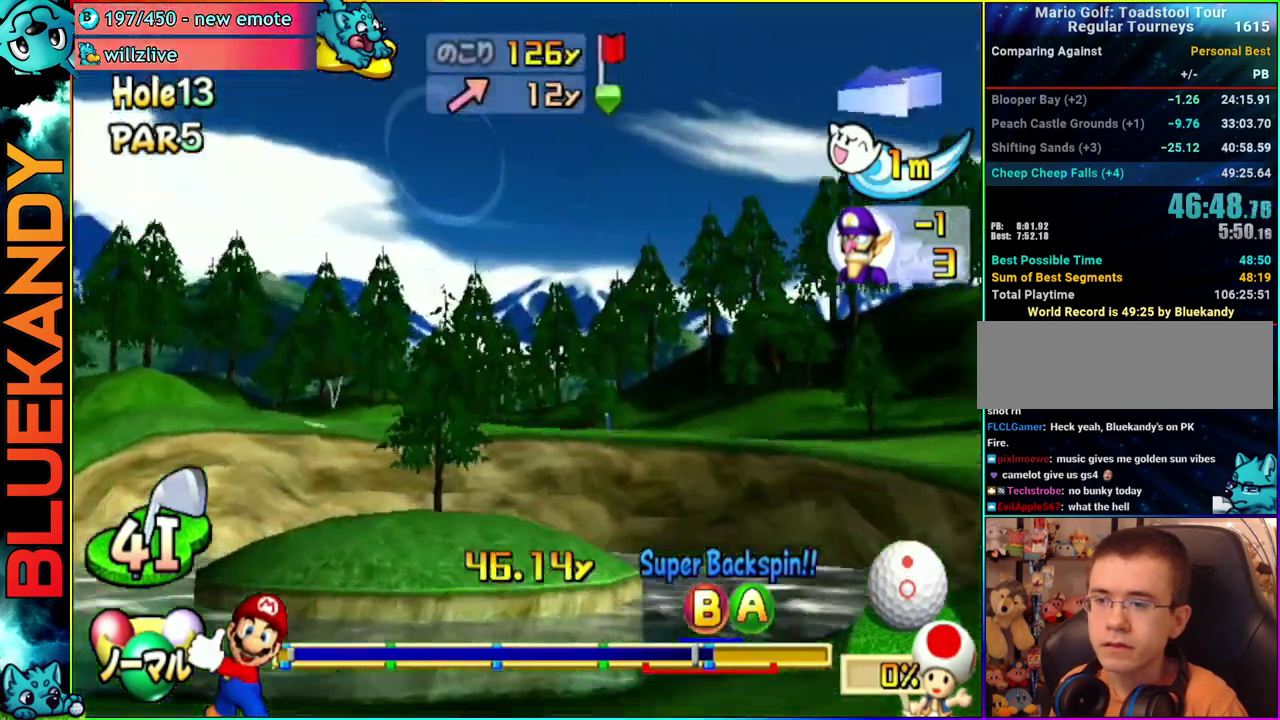
{"buttons": [], "left_stick": "left", "right_stick": "center", "events": []}
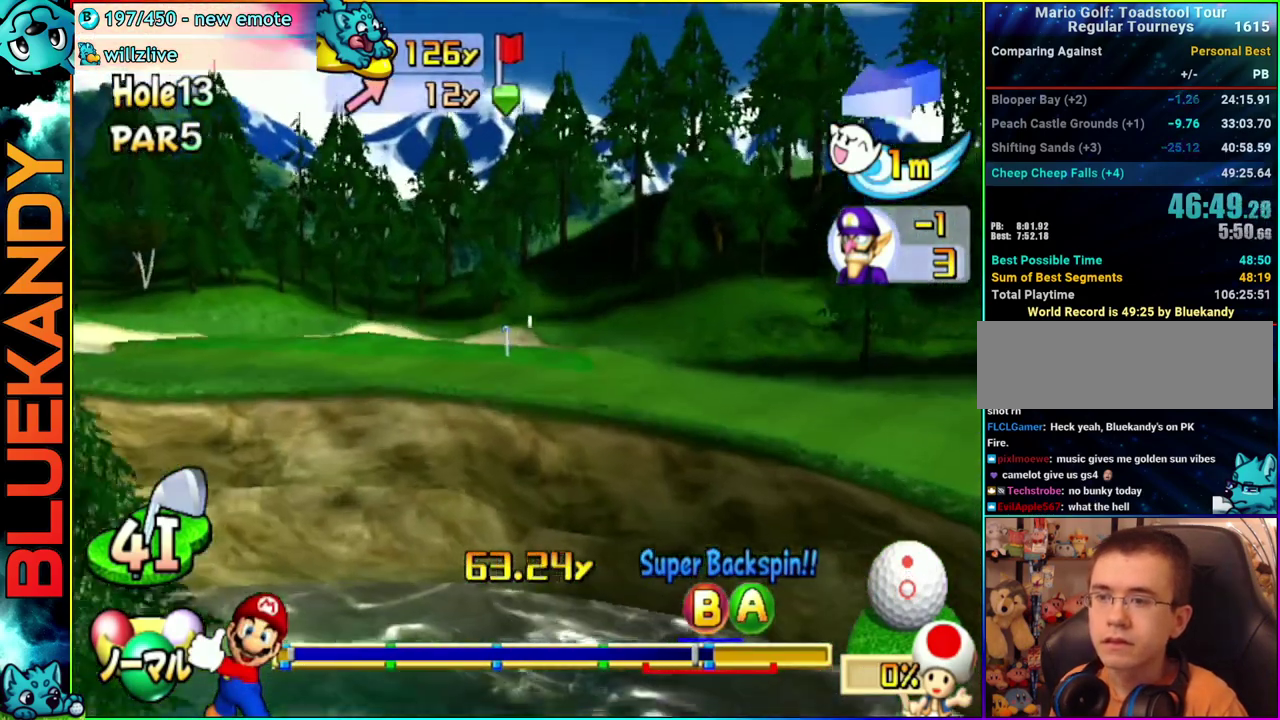
{"buttons": ["A"], "left_stick": "center", "right_stick": "center", "events": [[183, "A", "down"], [200, "left_stick", "center"]]}
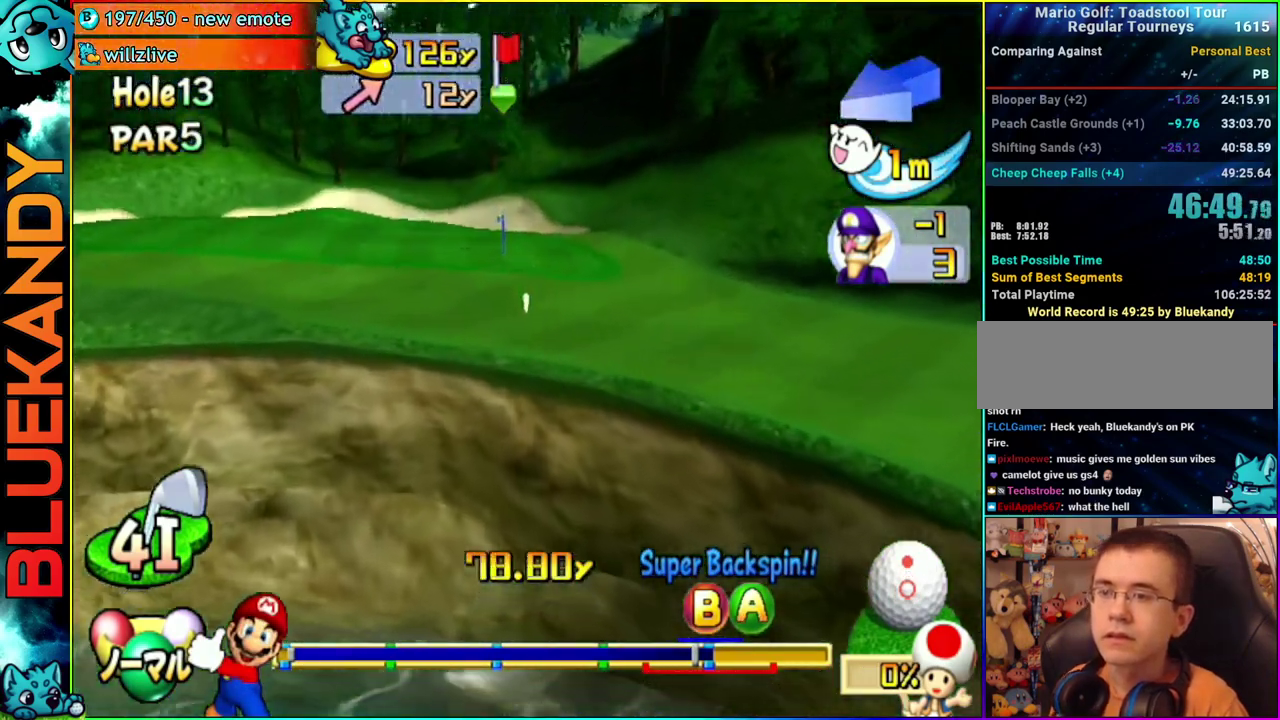
{"buttons": ["A"], "left_stick": "center", "right_stick": "center", "events": []}
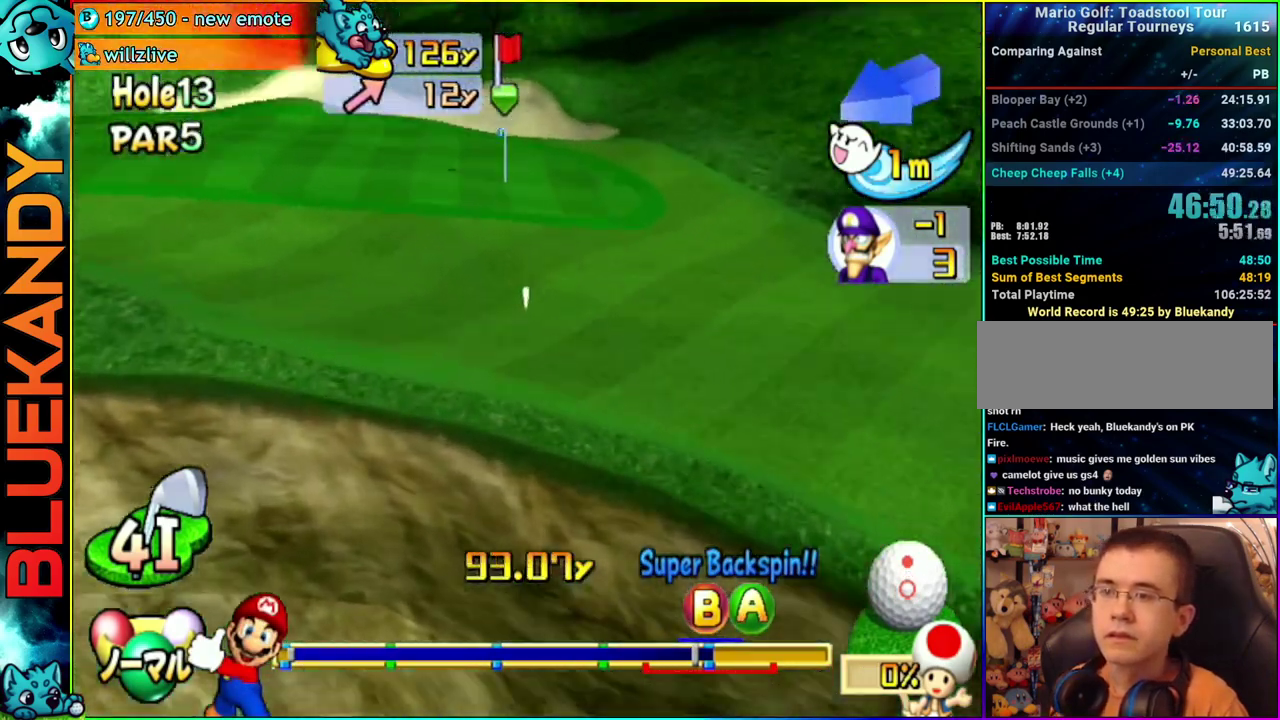
{"buttons": ["A"], "left_stick": "center", "right_stick": "center", "events": []}
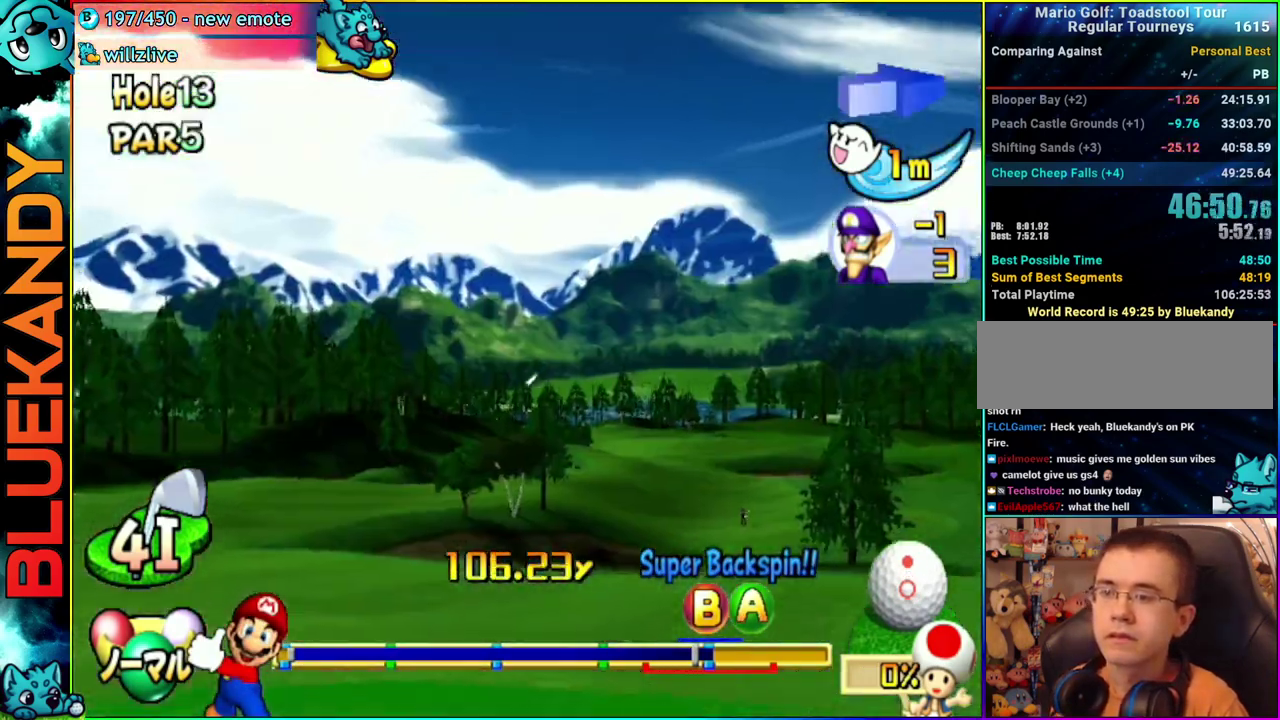
{"buttons": ["A"], "left_stick": "center", "right_stick": "center", "events": []}
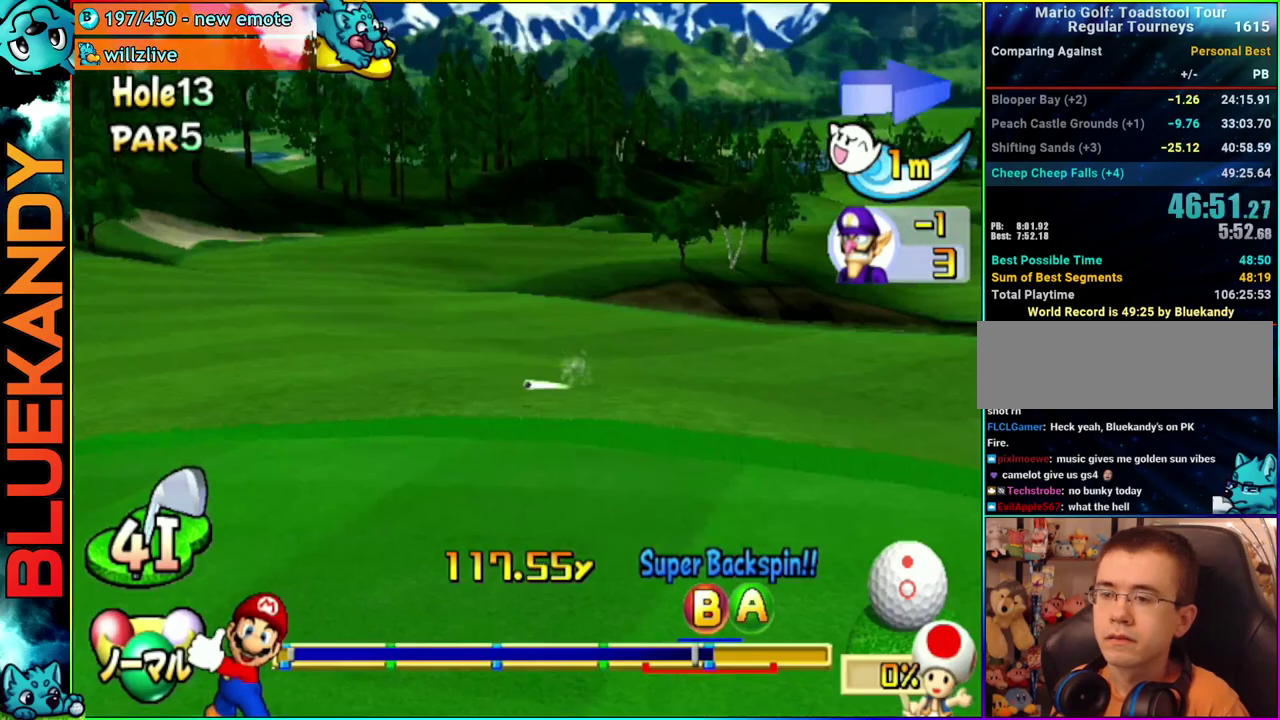
{"buttons": ["A"], "left_stick": "center", "right_stick": "center", "events": []}
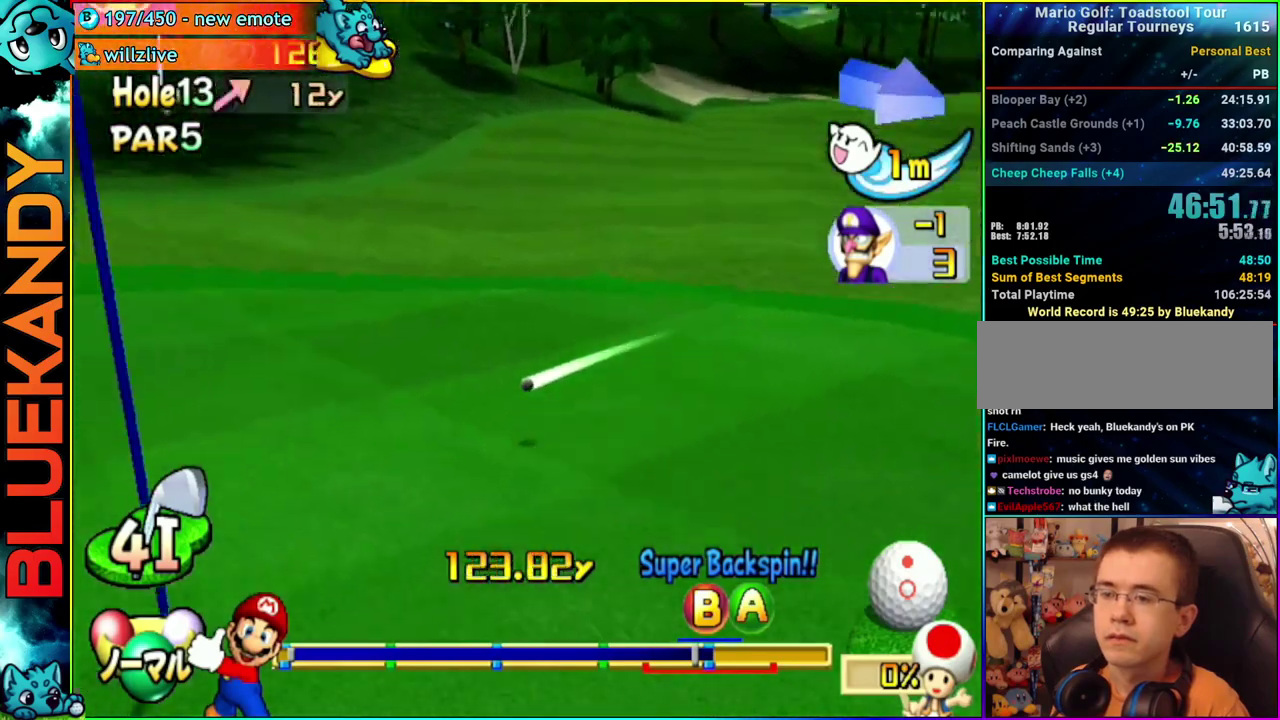
{"buttons": ["A"], "left_stick": "center", "right_stick": "center", "events": []}
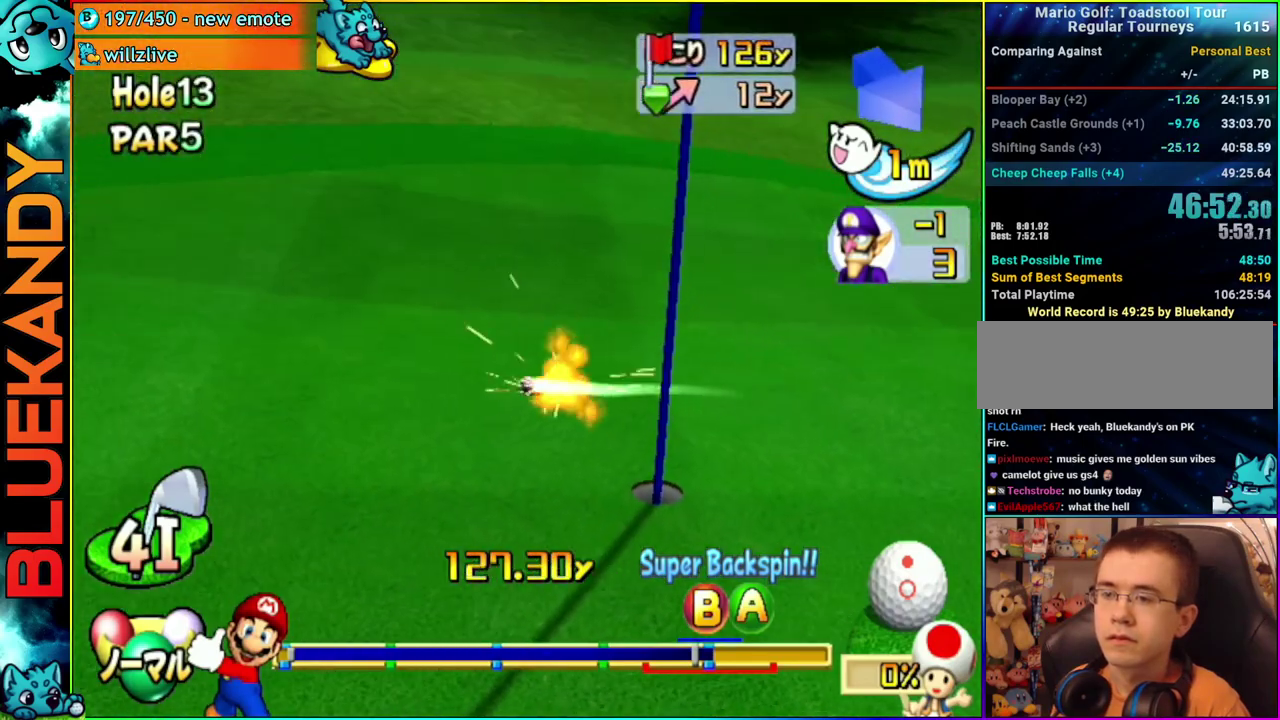
{"buttons": ["A"], "left_stick": "center", "right_stick": "center", "events": []}
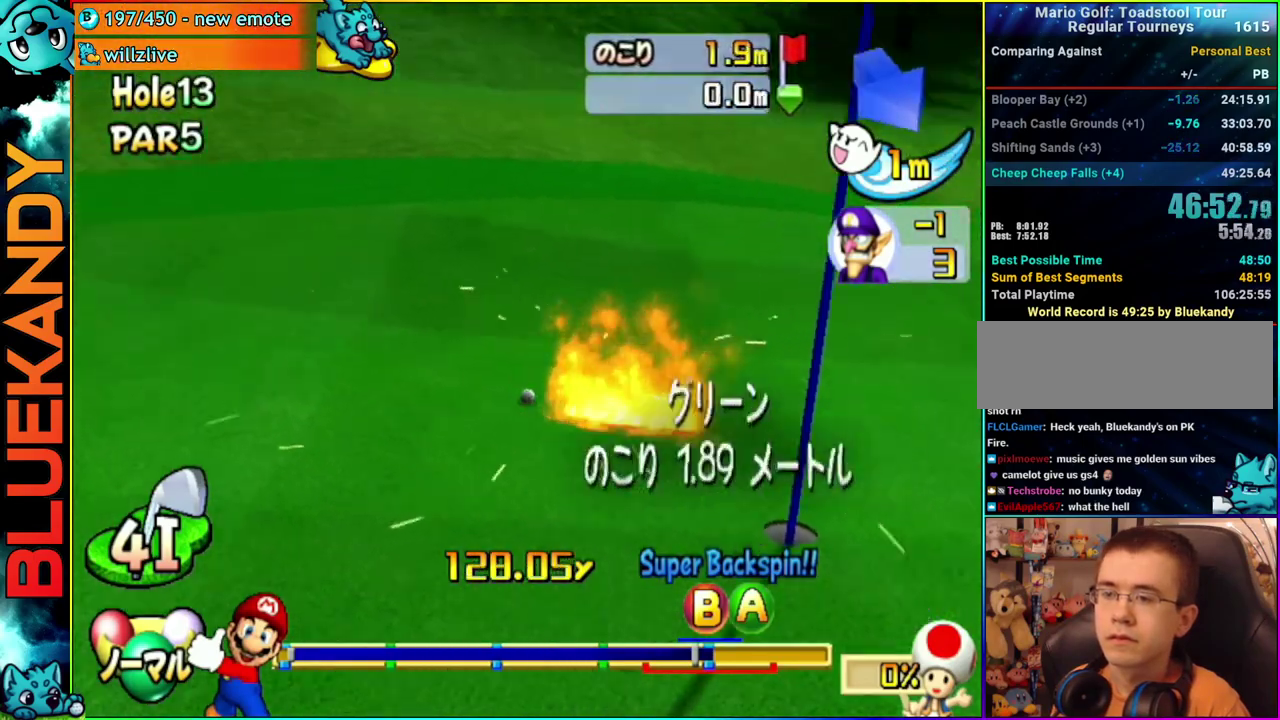
{"buttons": [], "left_stick": "center", "right_stick": "center", "events": [[333, "A", "up"]]}
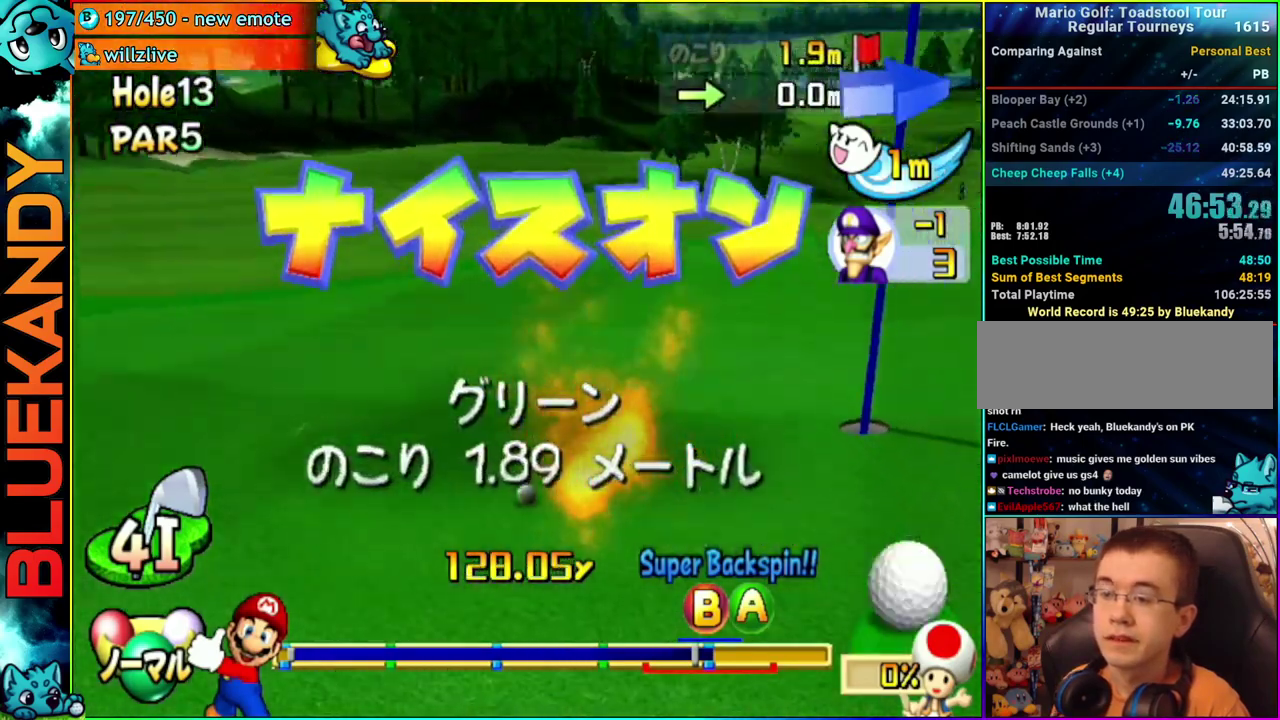
{"buttons": [], "left_stick": "center", "right_stick": "center", "events": []}
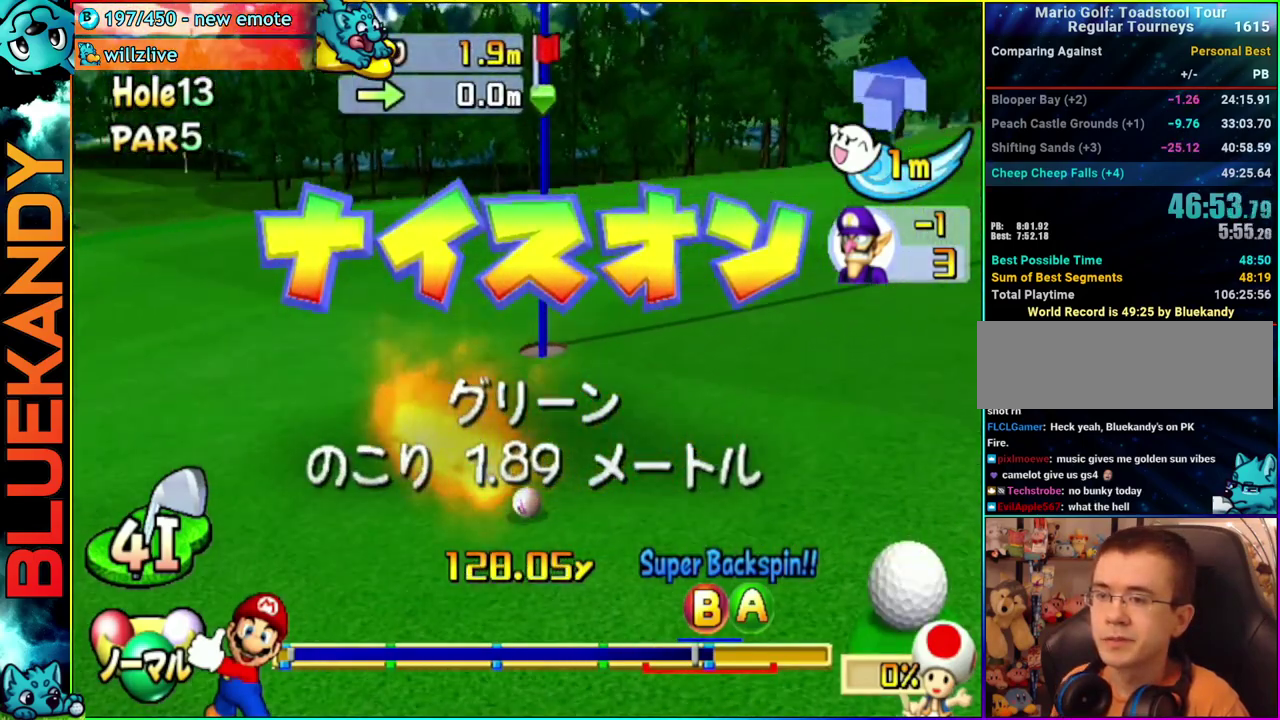
{"buttons": [], "left_stick": "right", "right_stick": "center", "events": [[500, "left_stick", "right"]]}
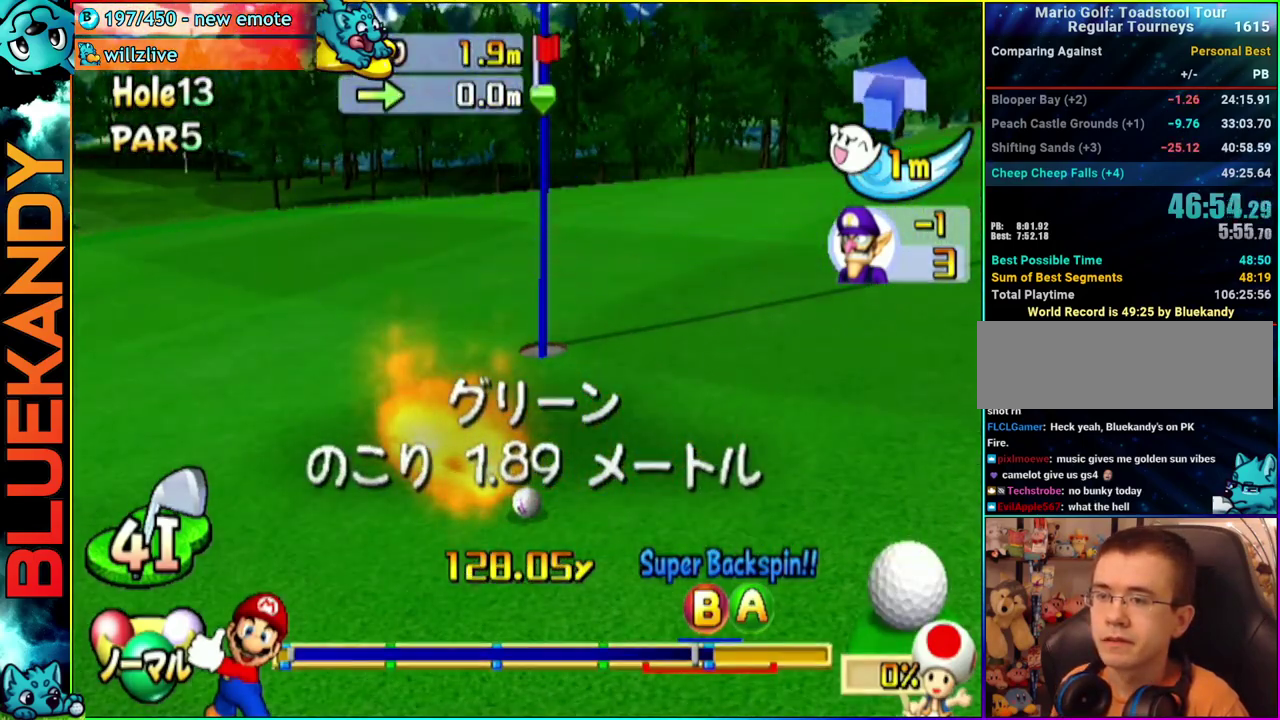
{"buttons": [], "left_stick": "center", "right_stick": "center", "events": [[367, "left_stick", "center"]]}